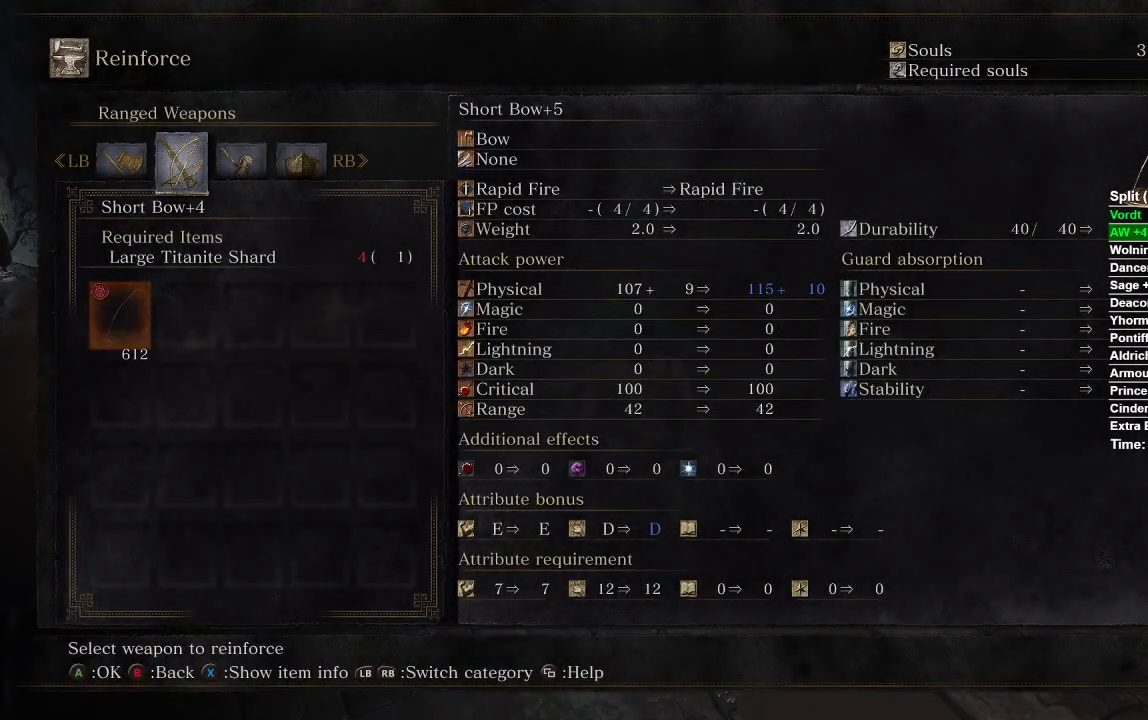
Gameplay with a controller (Xbox layout); each line is a JSON object with the inputs held at the frame after it. "events" lists button and stick changes between this image and that frame as [ms after this image, input, new state], when the widget could be followed in between.
{"buttons": [], "left_stick": "up-left", "right_stick": "center", "events": [[17, "left_stick", "up-left"], [117, "B", "down"], [217, "B", "up"], [283, "B", "down"], [367, "B", "up"], [400, "B", "down"], [483, "B", "up"]]}
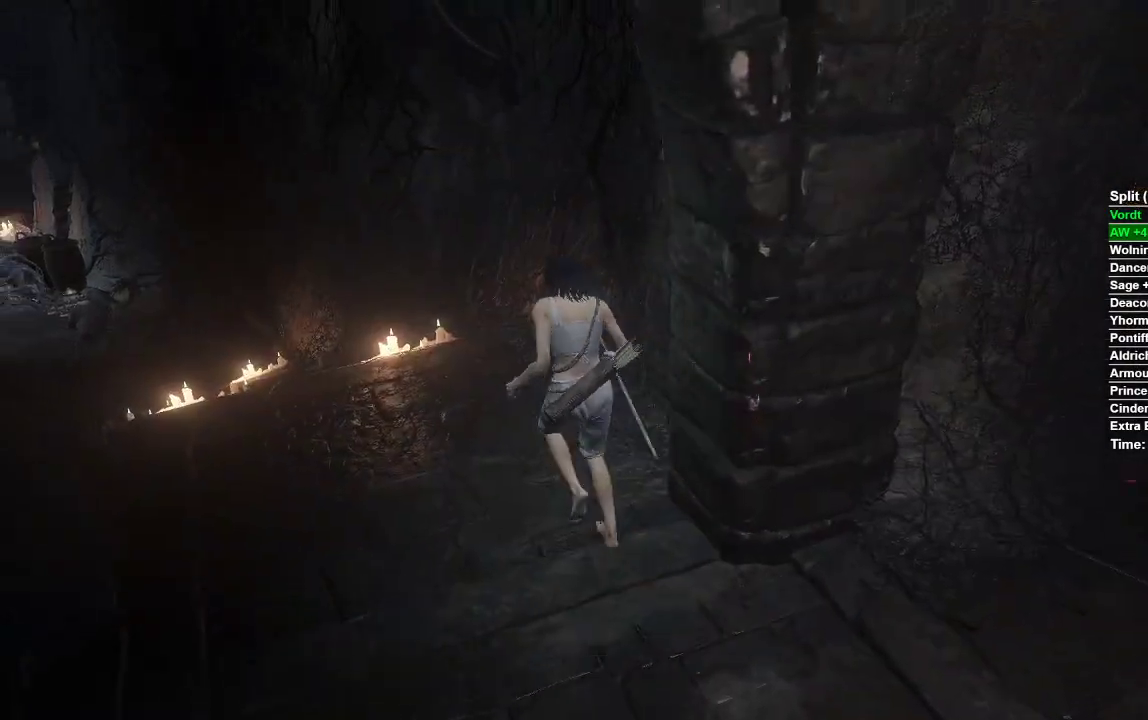
{"buttons": ["B"], "left_stick": "up-left", "right_stick": "center", "events": [[83, "B", "down"]]}
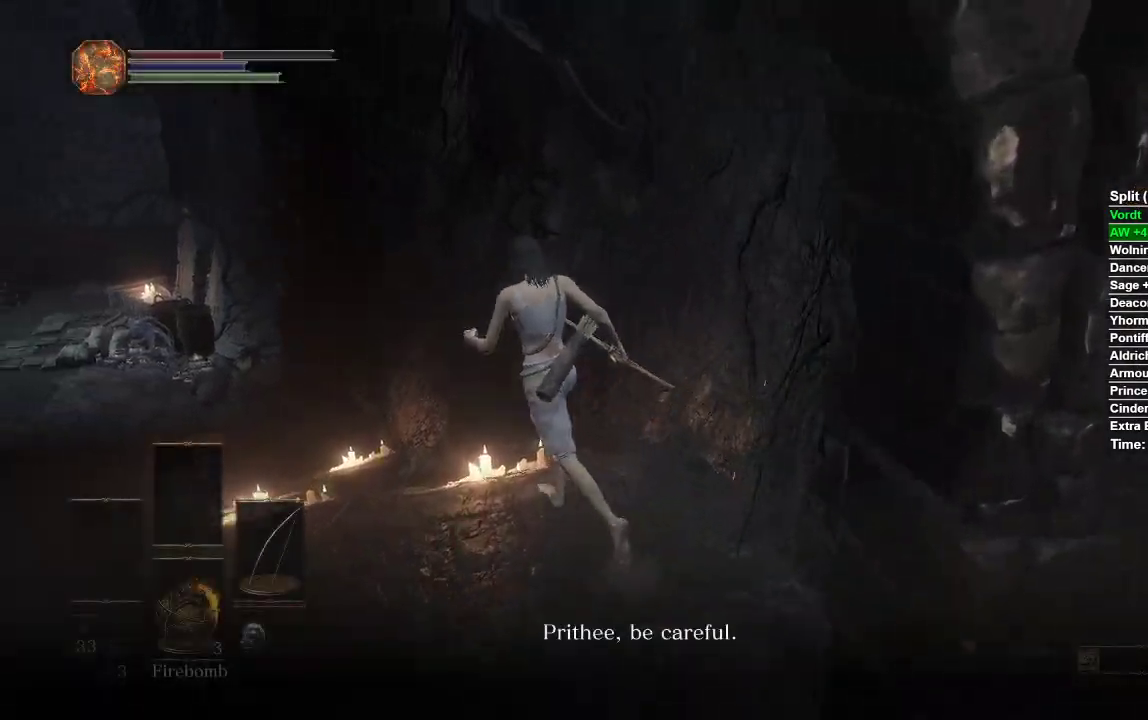
{"buttons": ["B"], "left_stick": "up-left", "right_stick": "center", "events": [[283, "Y", "down"], [400, "Y", "up"]]}
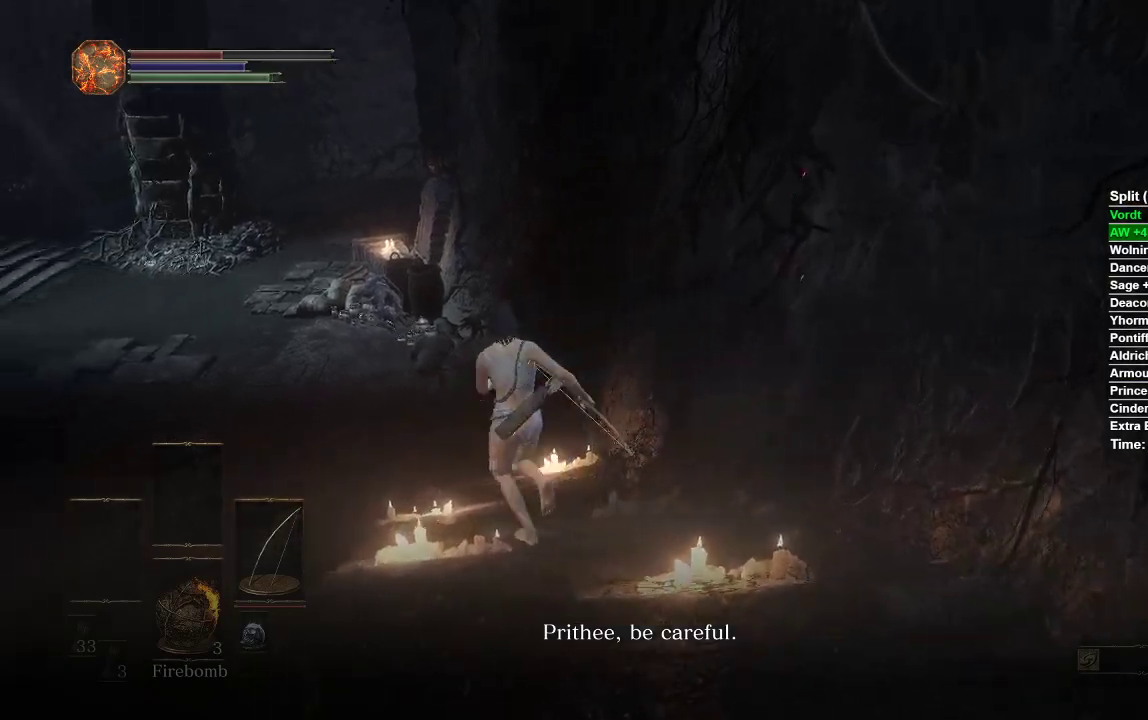
{"buttons": ["B"], "left_stick": "up-left", "right_stick": "center", "events": []}
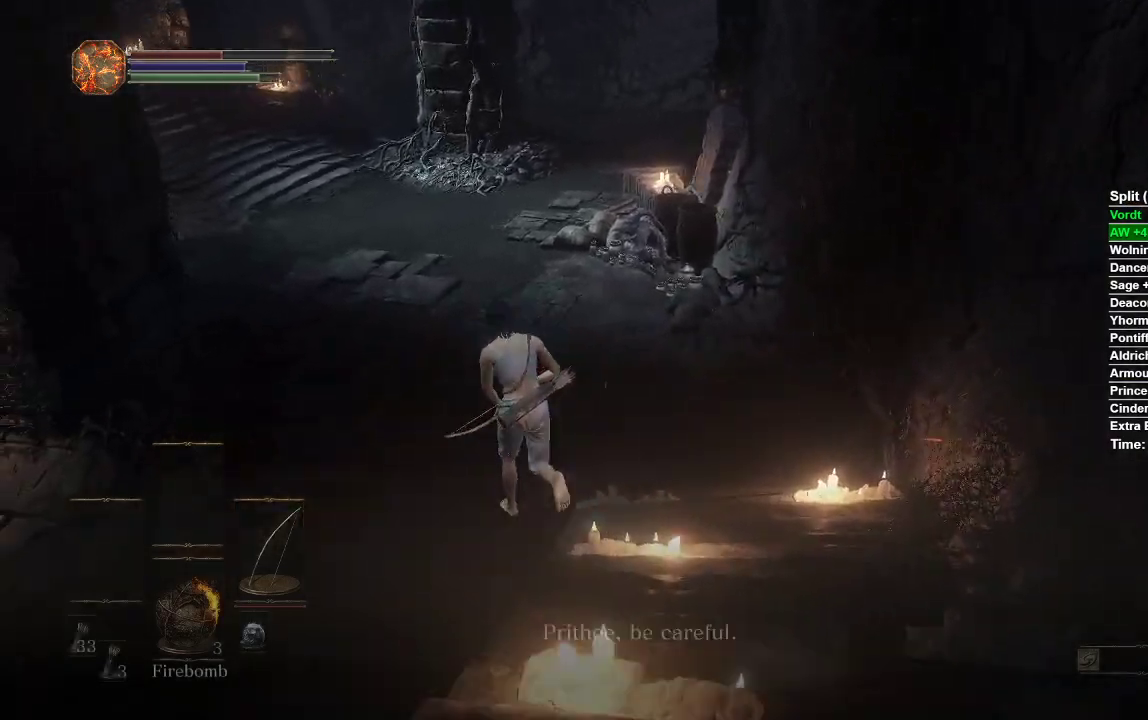
{"buttons": [], "left_stick": "up", "right_stick": "center", "events": [[17, "left_stick", "up"], [500, "B", "up"]]}
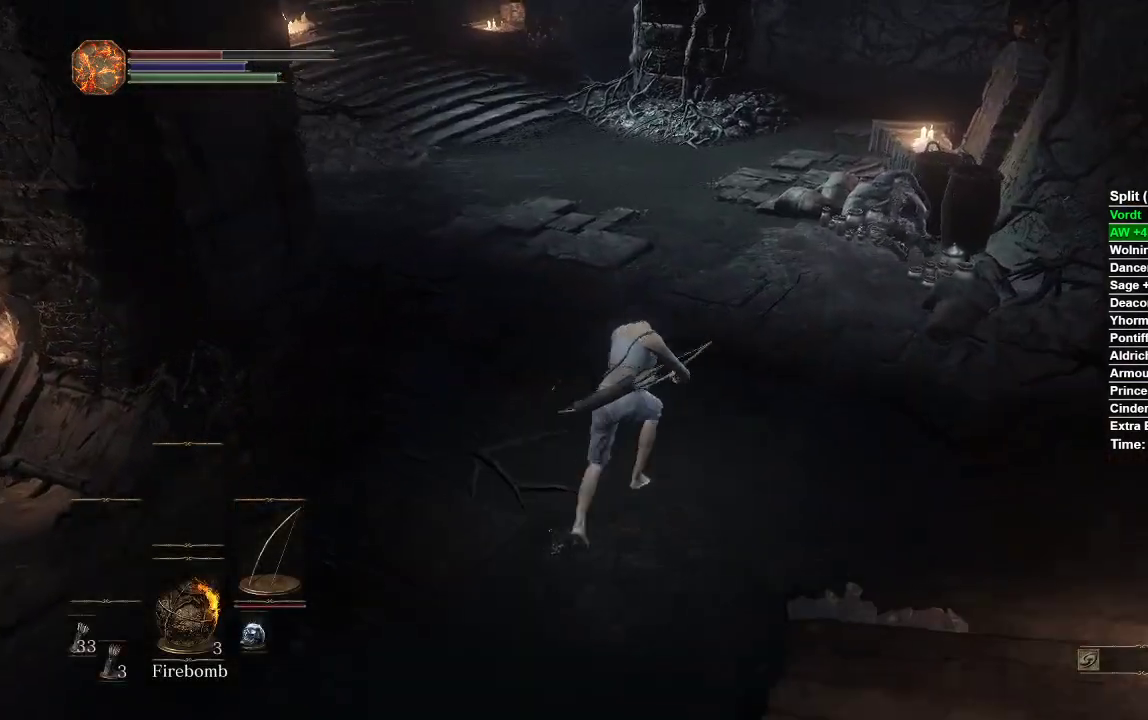
{"buttons": [], "left_stick": "up", "right_stick": "right", "events": [[350, "right_stick", "right"]]}
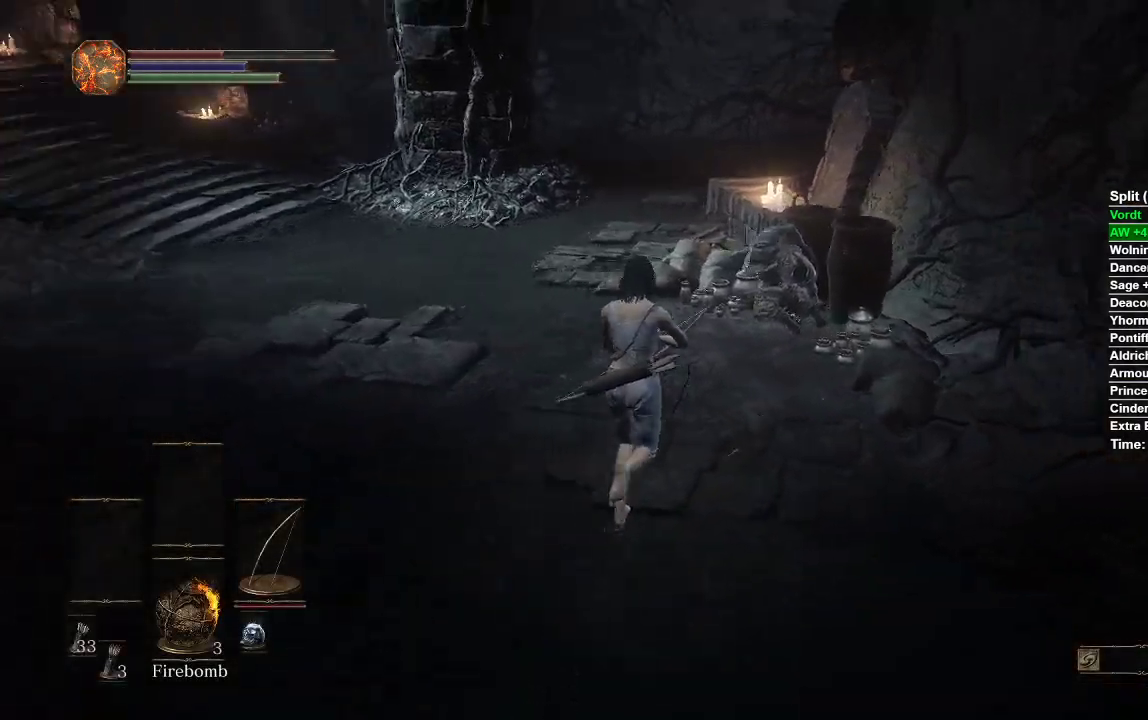
{"buttons": ["A"], "left_stick": "up", "right_stick": "center", "events": [[150, "right_stick", "center"], [283, "A", "down"], [367, "A", "up"], [450, "A", "down"]]}
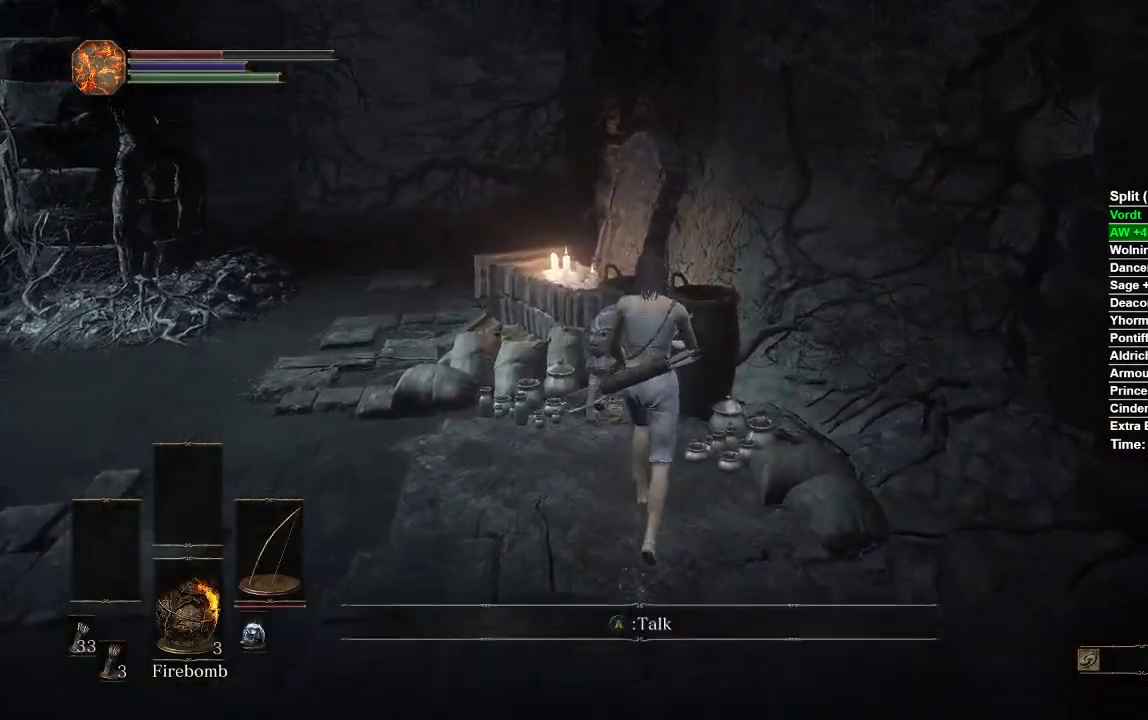
{"buttons": [], "left_stick": "down", "right_stick": "center", "events": [[17, "A", "up"], [100, "A", "down"], [133, "left_stick", "up-left"], [183, "A", "up"], [250, "A", "down"], [250, "left_stick", "left"], [333, "A", "up"], [400, "A", "down"], [500, "A", "up"], [500, "left_stick", "down"]]}
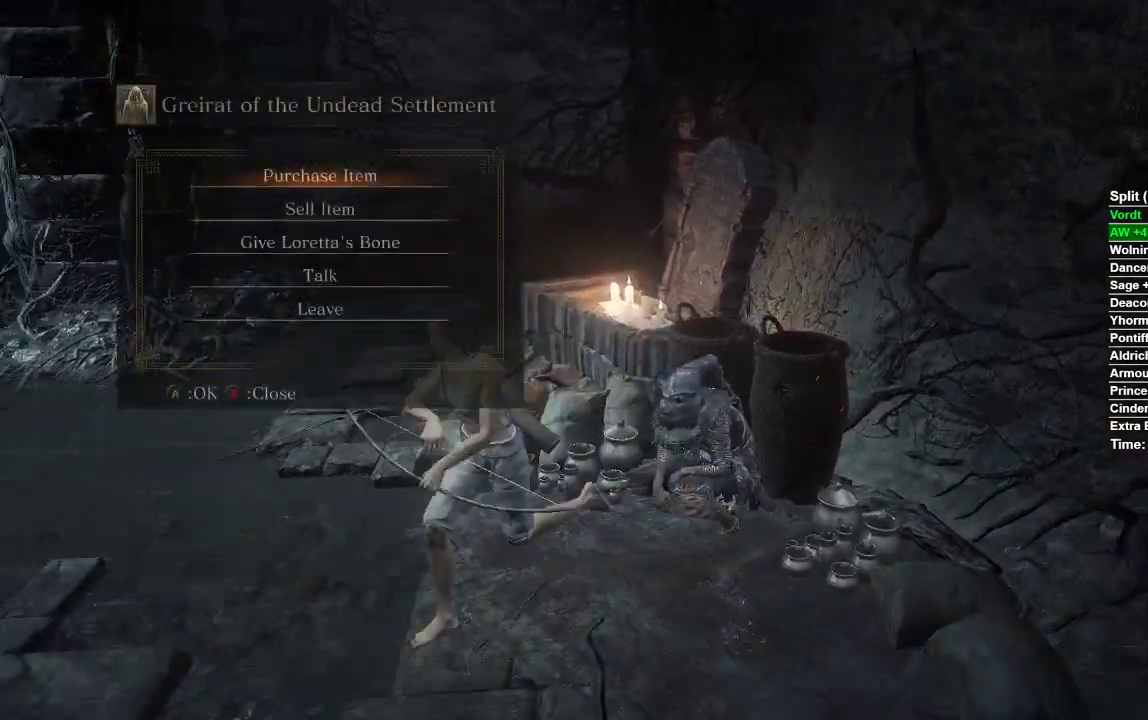
{"buttons": [], "left_stick": "center", "right_stick": "center", "events": [[83, "left_stick", "right"], [200, "left_stick", "up"], [250, "A", "down"], [250, "left_stick", "center"], [400, "A", "up"]]}
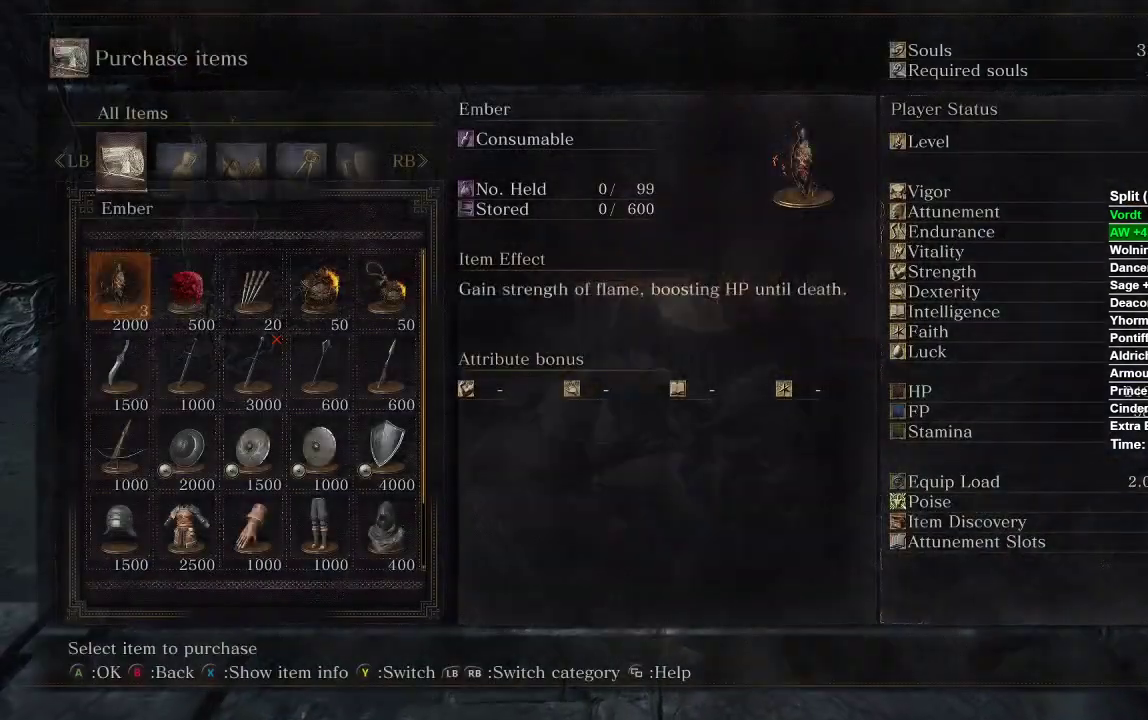
{"buttons": [], "left_stick": "center", "right_stick": "center", "events": [[33, "DPAD_RIGHT", "down"], [117, "DPAD_RIGHT", "up"], [200, "DPAD_RIGHT", "down"], [283, "DPAD_RIGHT", "up"], [383, "DPAD_RIGHT", "down"], [483, "DPAD_RIGHT", "up"]]}
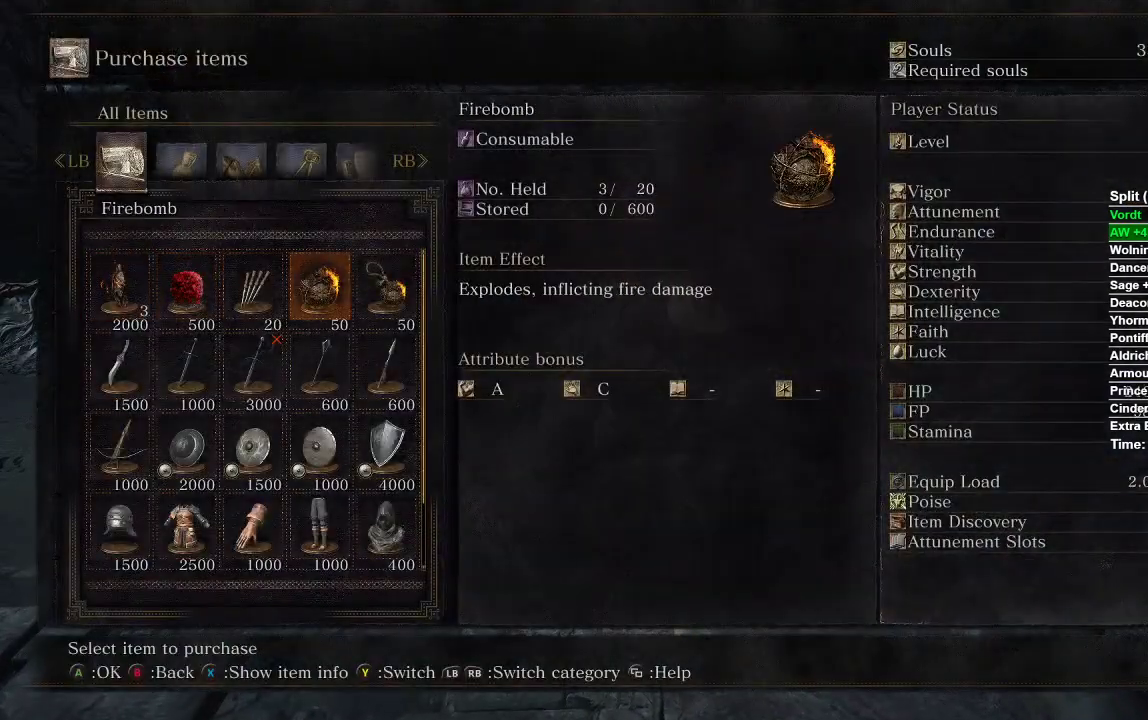
{"buttons": ["A"], "left_stick": "center", "right_stick": "center", "events": [[417, "A", "down"]]}
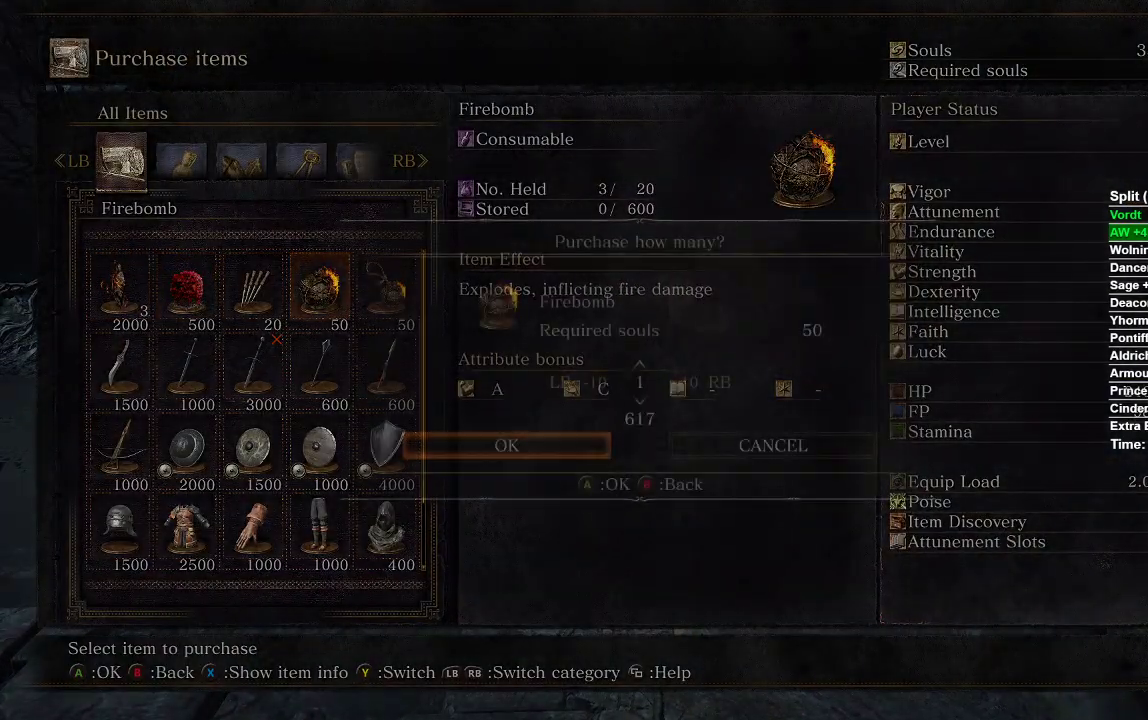
{"buttons": ["A"], "left_stick": "center", "right_stick": "center", "events": [[33, "A", "up"], [267, "R1", "down"], [400, "R1", "up"], [450, "A", "down"]]}
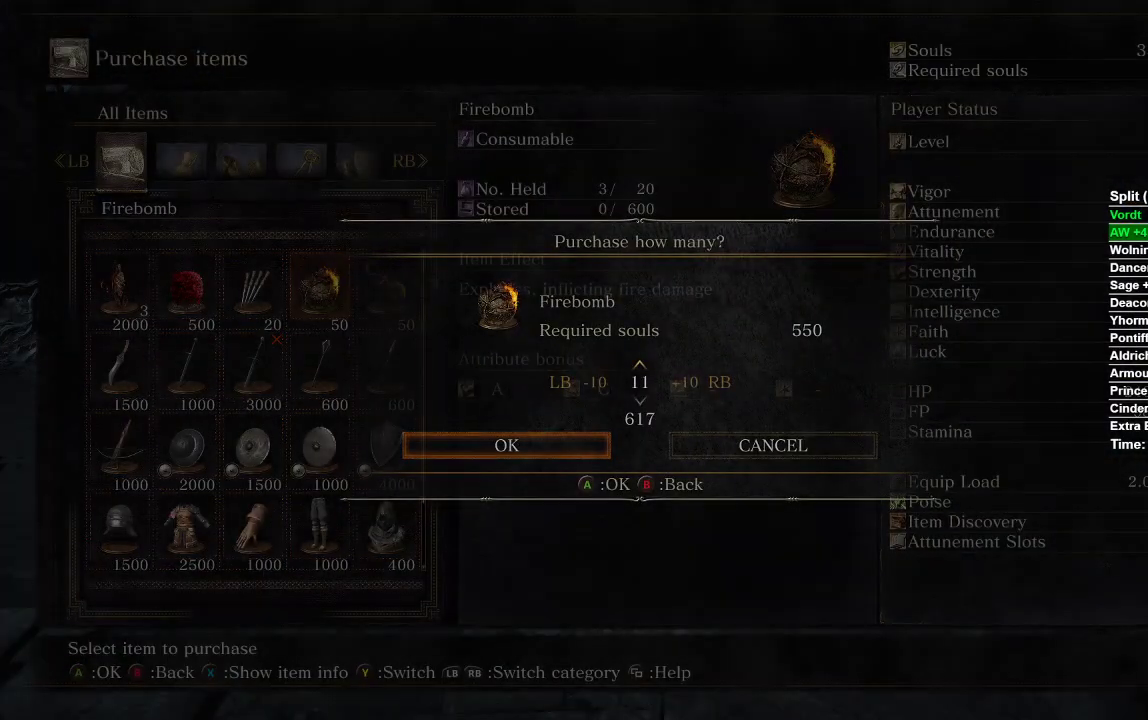
{"buttons": [], "left_stick": "center", "right_stick": "center", "events": [[117, "A", "up"], [333, "DPAD_UP", "down"], [417, "DPAD_UP", "up"]]}
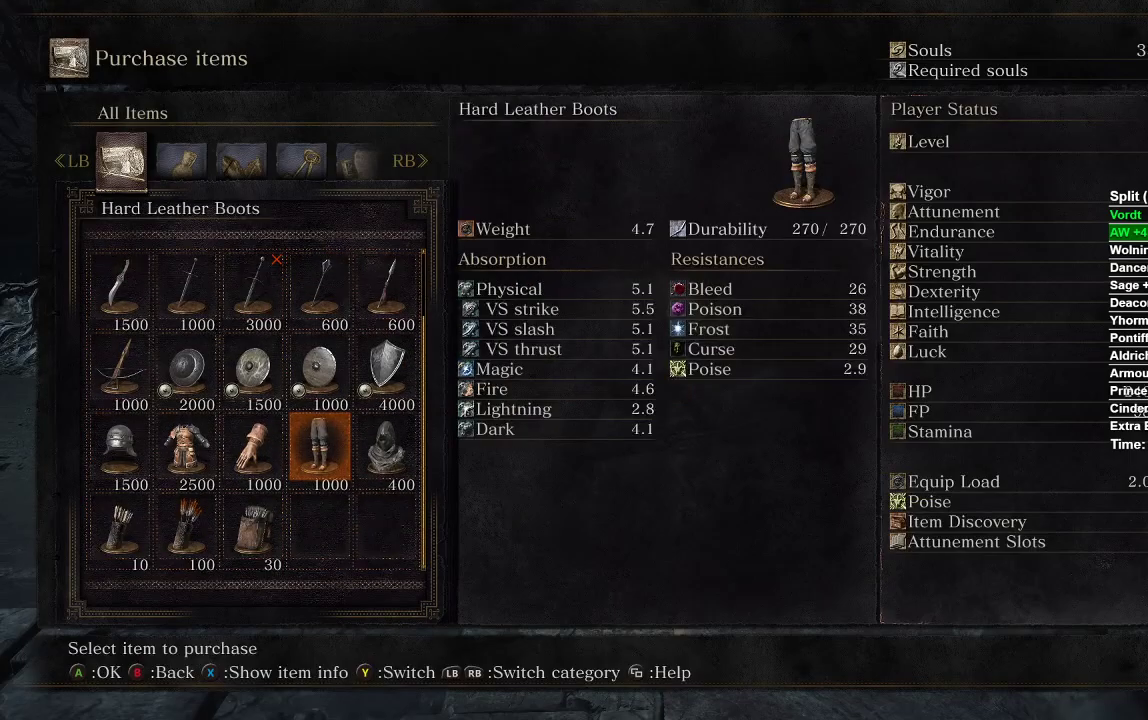
{"buttons": ["DPAD_DOWN"], "left_stick": "center", "right_stick": "center", "events": [[83, "DPAD_LEFT", "down"], [183, "DPAD_LEFT", "up"], [283, "DPAD_LEFT", "down"], [383, "DPAD_LEFT", "up"], [467, "DPAD_DOWN", "down"]]}
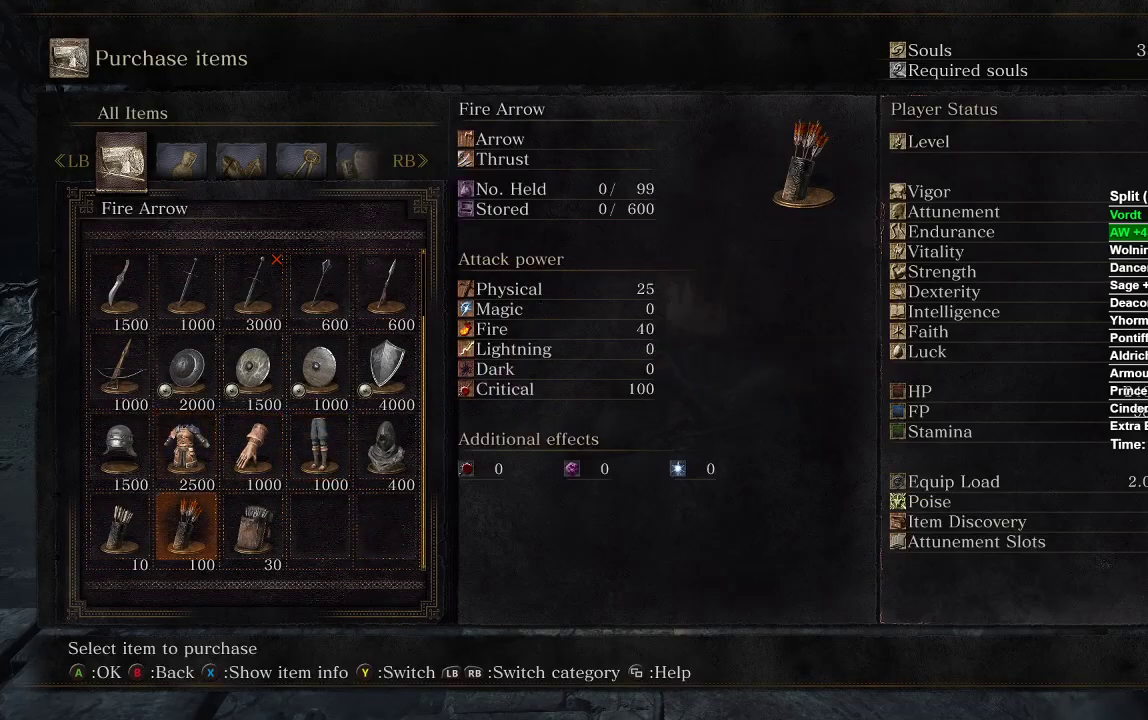
{"buttons": [], "left_stick": "center", "right_stick": "center", "events": [[17, "DPAD_DOWN", "up"], [100, "DPAD_LEFT", "down"], [150, "DPAD_LEFT", "up"], [333, "A", "down"], [417, "A", "up"]]}
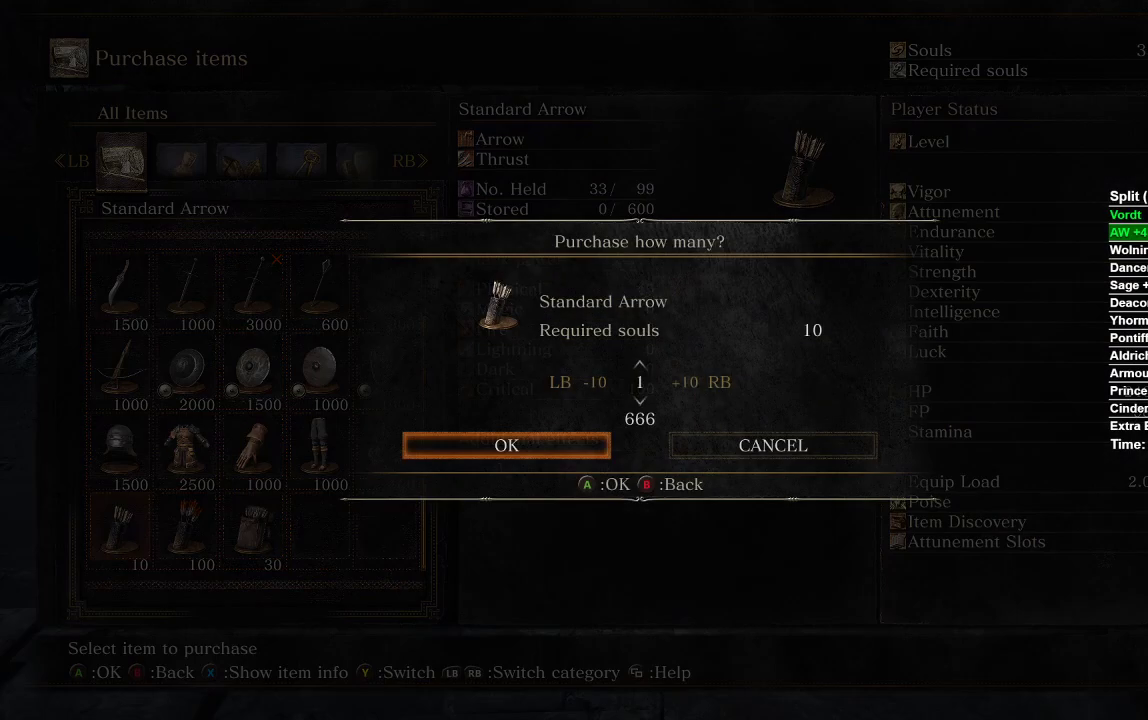
{"buttons": ["R1"], "left_stick": "center", "right_stick": "center", "events": [[117, "R1", "down"]]}
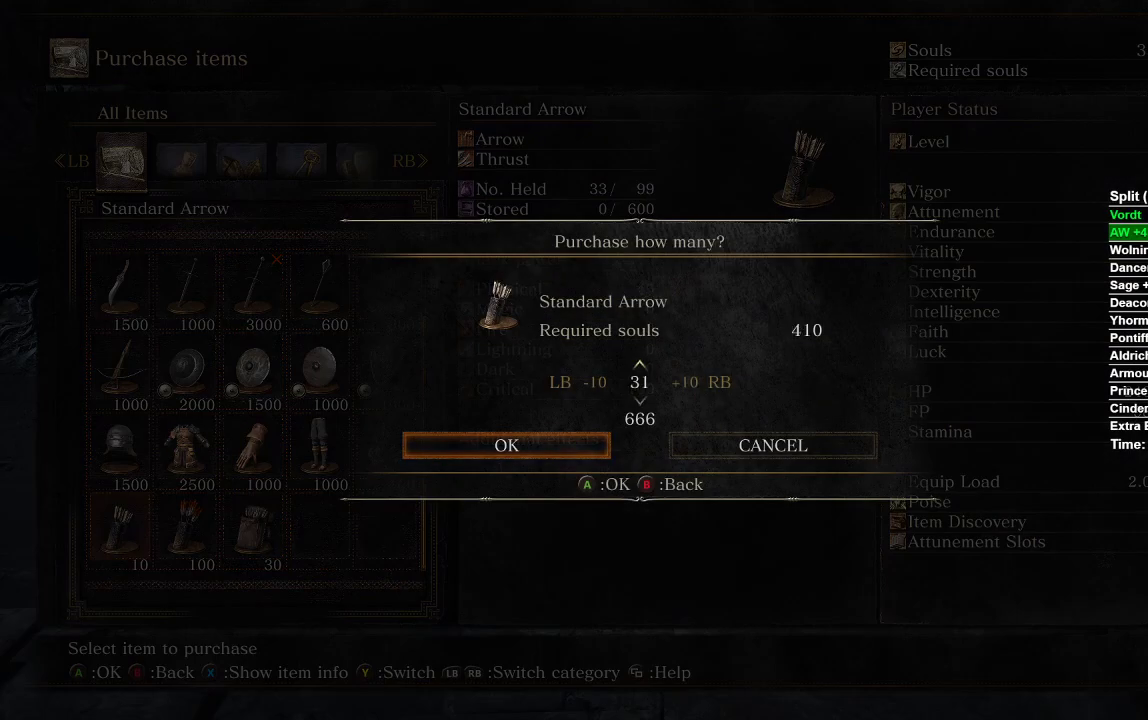
{"buttons": [], "left_stick": "center", "right_stick": "center", "events": [[150, "R1", "up"], [317, "R1", "down"], [417, "R1", "up"]]}
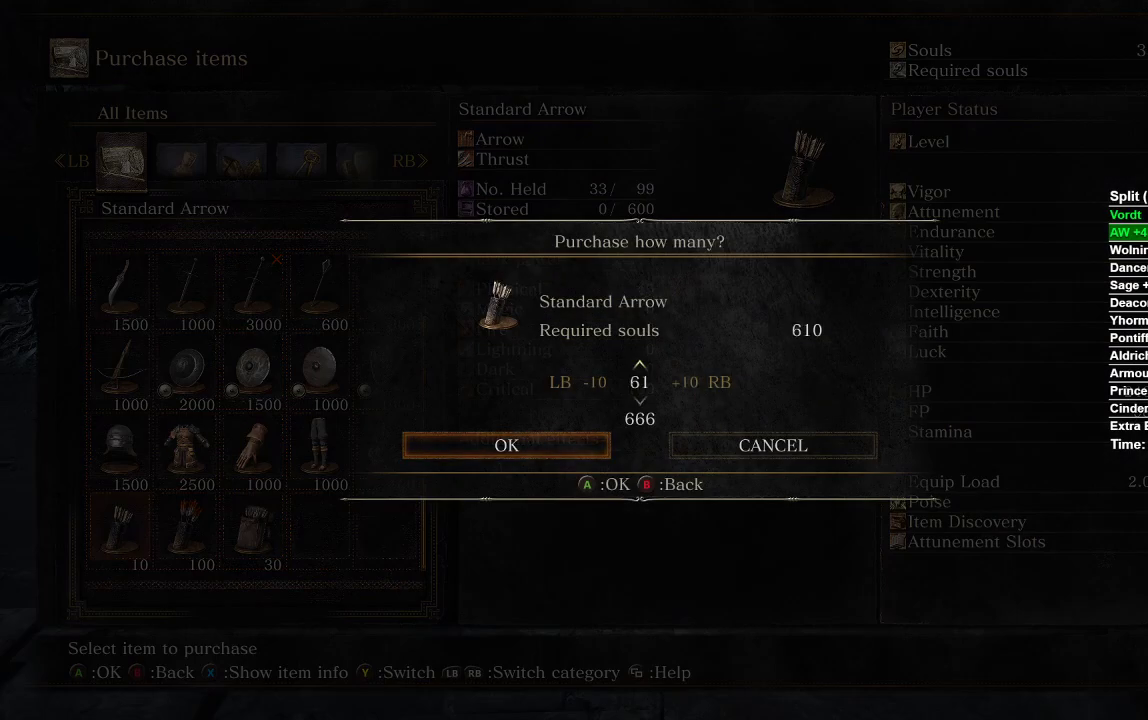
{"buttons": [], "left_stick": "center", "right_stick": "center", "events": [[150, "A", "down"], [250, "A", "up"]]}
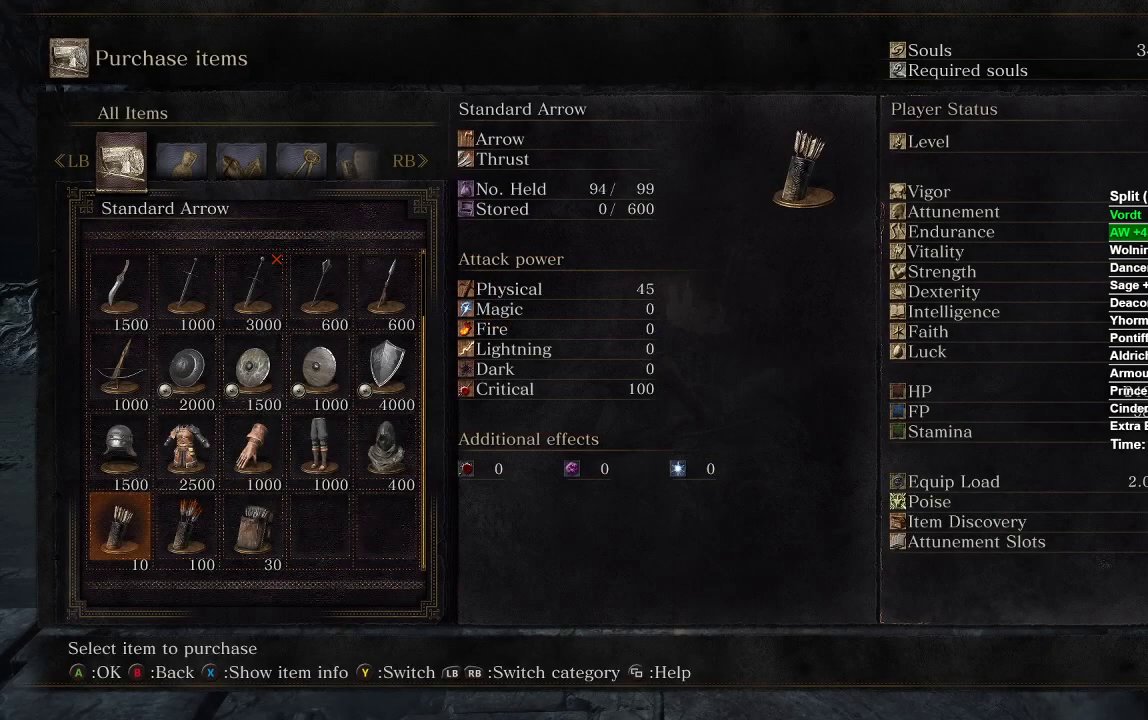
{"buttons": [], "left_stick": "center", "right_stick": "center", "events": [[183, "B", "down"], [333, "B", "up"]]}
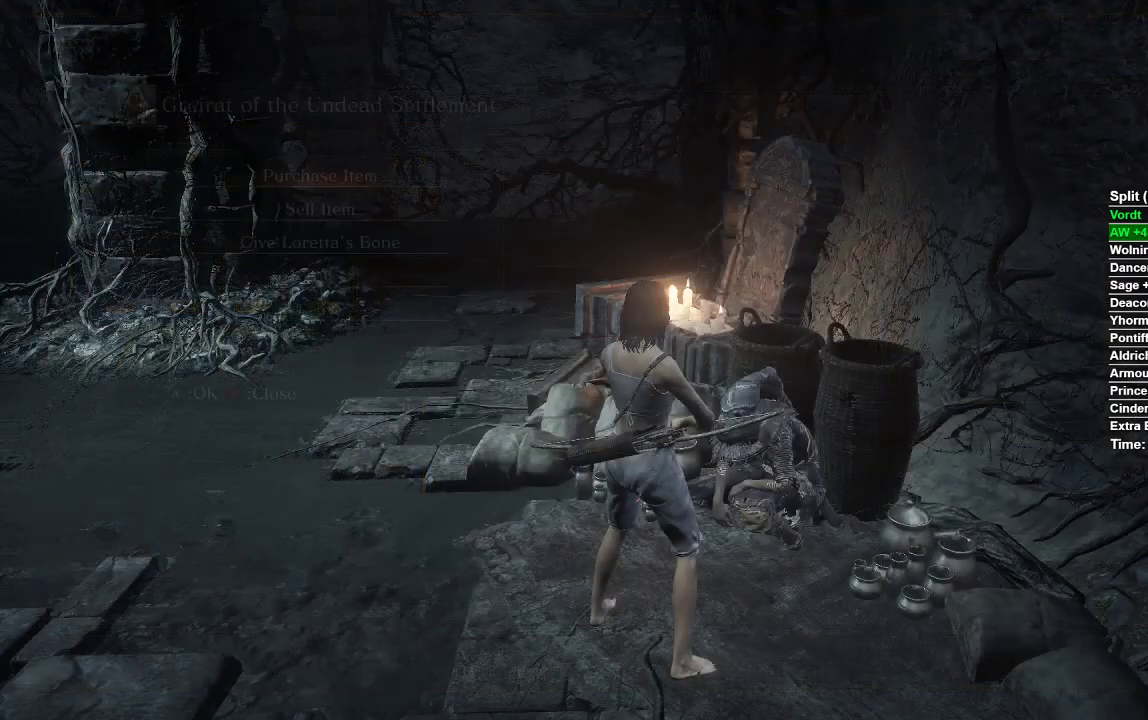
{"buttons": [], "left_stick": "center", "right_stick": "center", "events": [[233, "DPAD_DOWN", "down"], [317, "A", "down"], [350, "DPAD_DOWN", "up"], [433, "A", "up"]]}
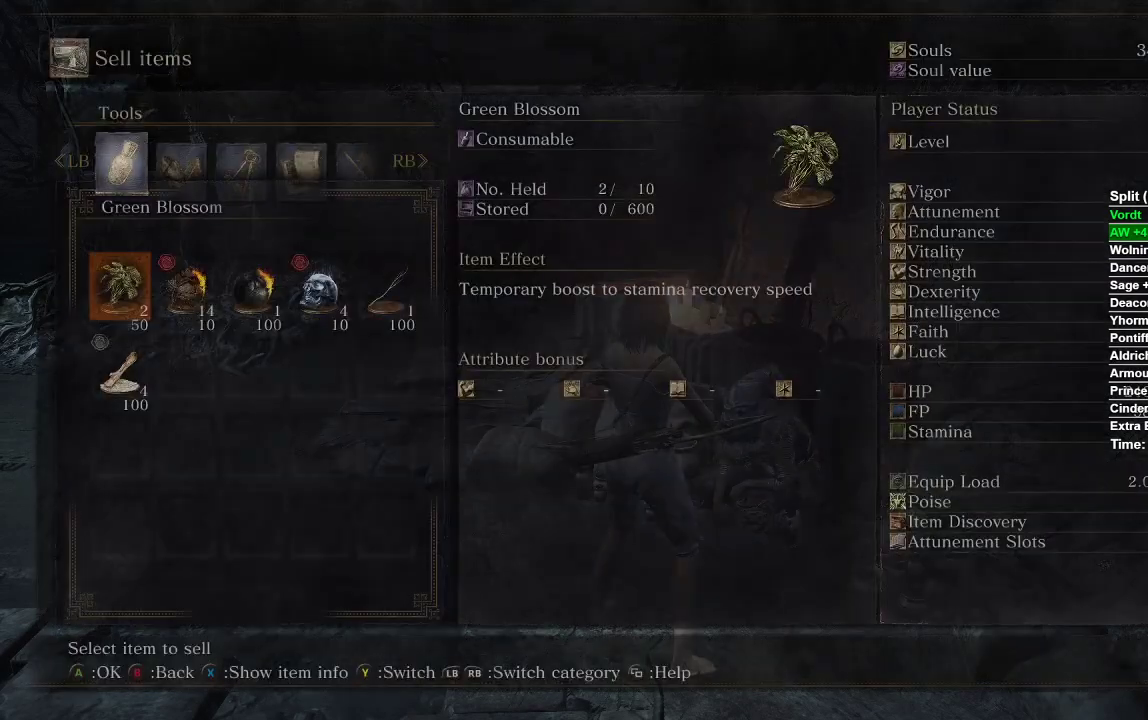
{"buttons": [], "left_stick": "center", "right_stick": "center", "events": [[250, "B", "down"], [367, "B", "up"]]}
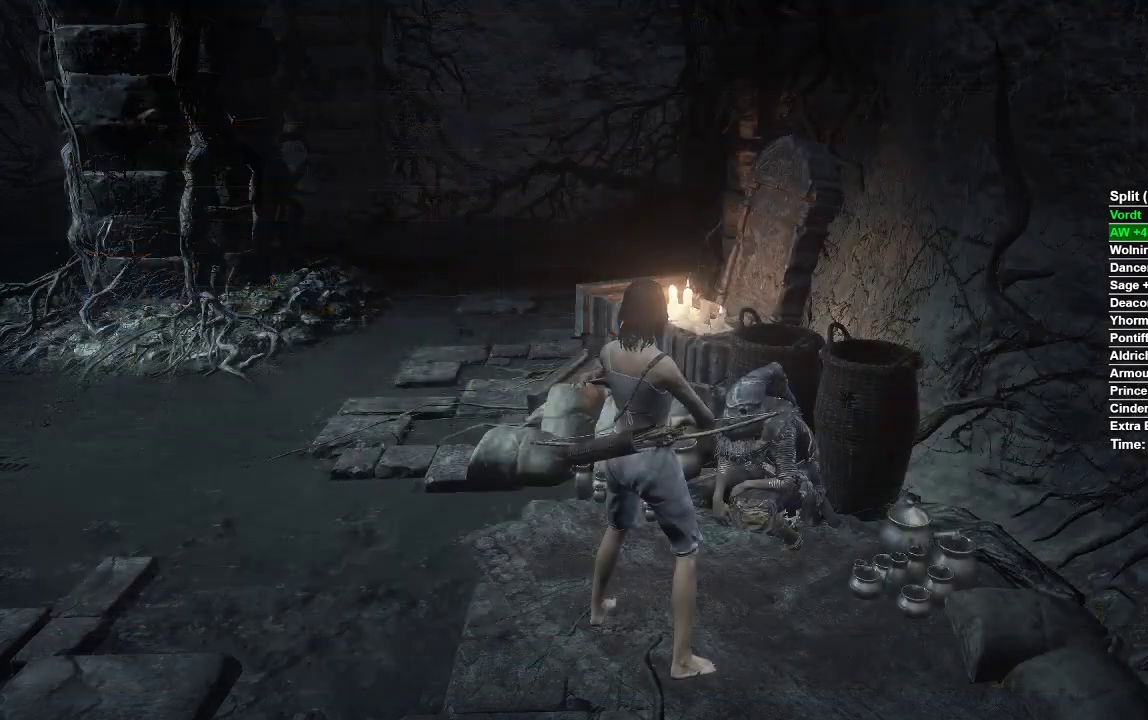
{"buttons": ["A"], "left_stick": "center", "right_stick": "center", "events": [[167, "DPAD_DOWN", "down"], [283, "DPAD_DOWN", "up"], [383, "A", "down"]]}
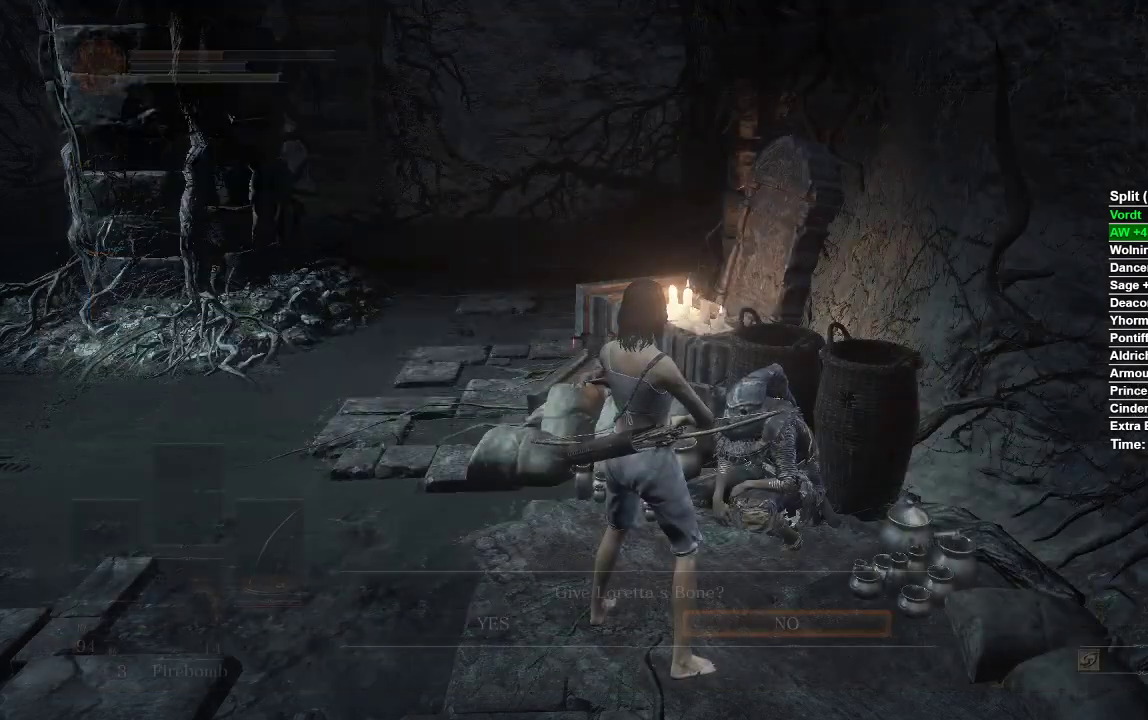
{"buttons": [], "left_stick": "center", "right_stick": "center", "events": [[33, "A", "up"], [100, "DPAD_LEFT", "down"], [200, "A", "down"], [233, "DPAD_LEFT", "up"], [333, "A", "up"]]}
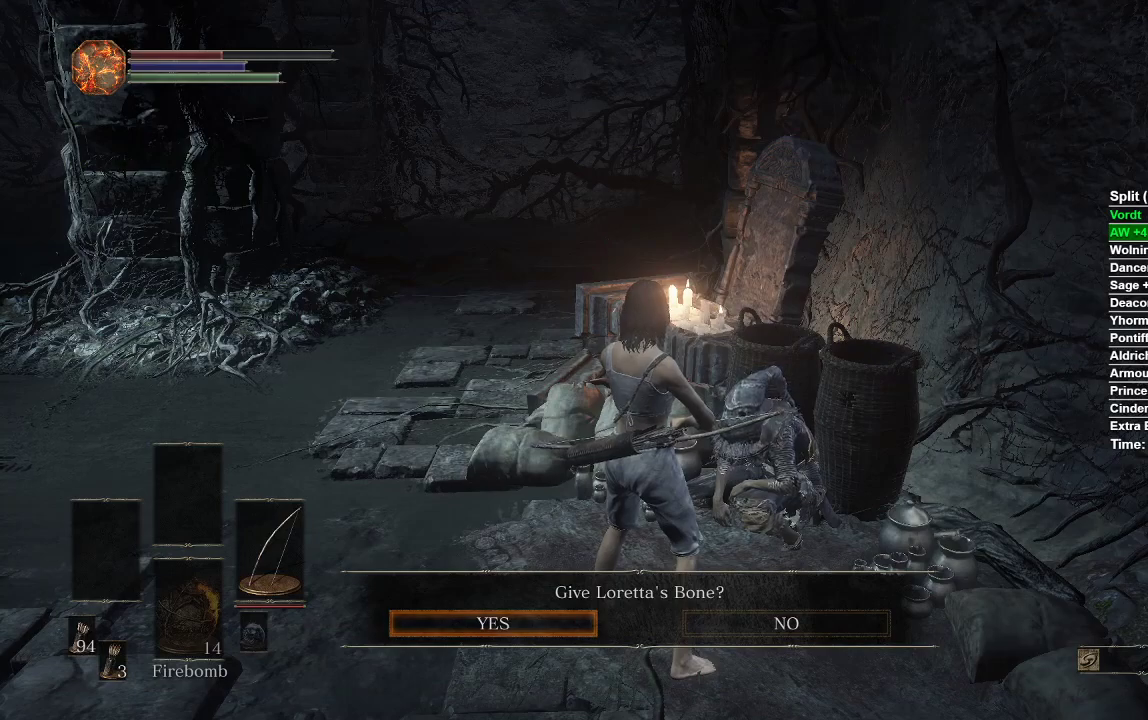
{"buttons": [], "left_stick": "center", "right_stick": "center", "events": [[167, "A", "down"], [317, "A", "up"]]}
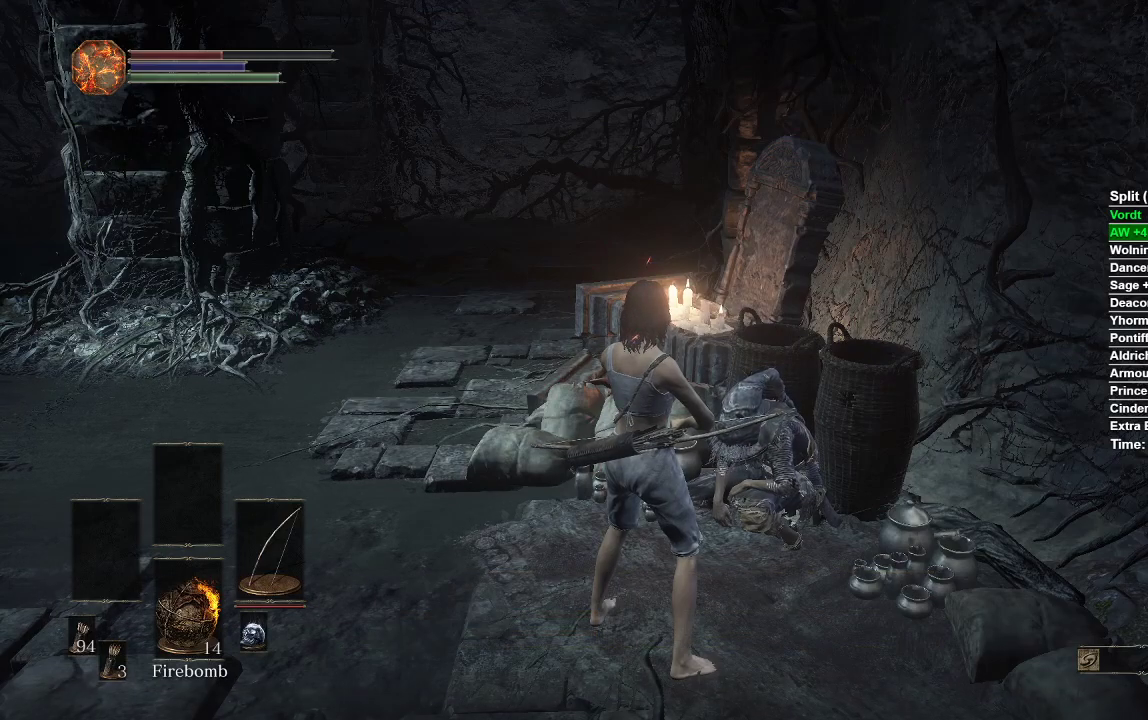
{"buttons": [], "left_stick": "down-left", "right_stick": "center", "events": [[50, "left_stick", "down"], [100, "left_stick", "down-left"], [133, "B", "down"], [167, "B", "up"], [250, "B", "down"], [317, "B", "up"], [400, "B", "down"], [467, "B", "up"]]}
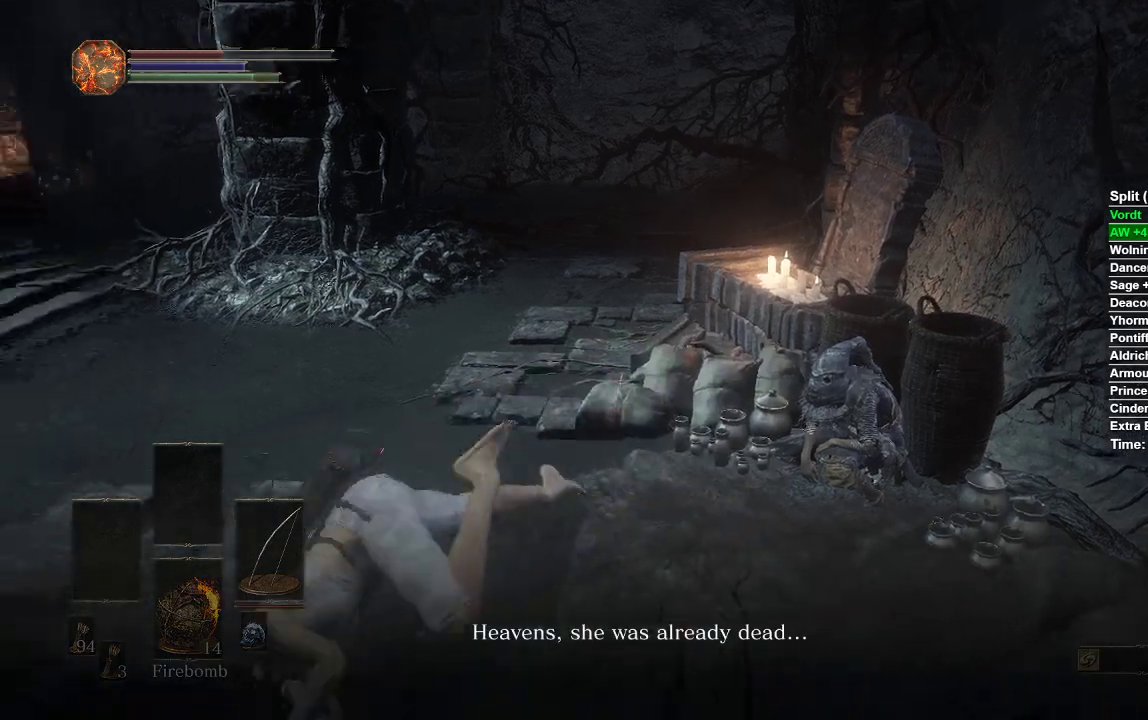
{"buttons": [], "left_stick": "up", "right_stick": "right", "events": [[100, "left_stick", "center"], [200, "right_stick", "right"], [417, "left_stick", "up"]]}
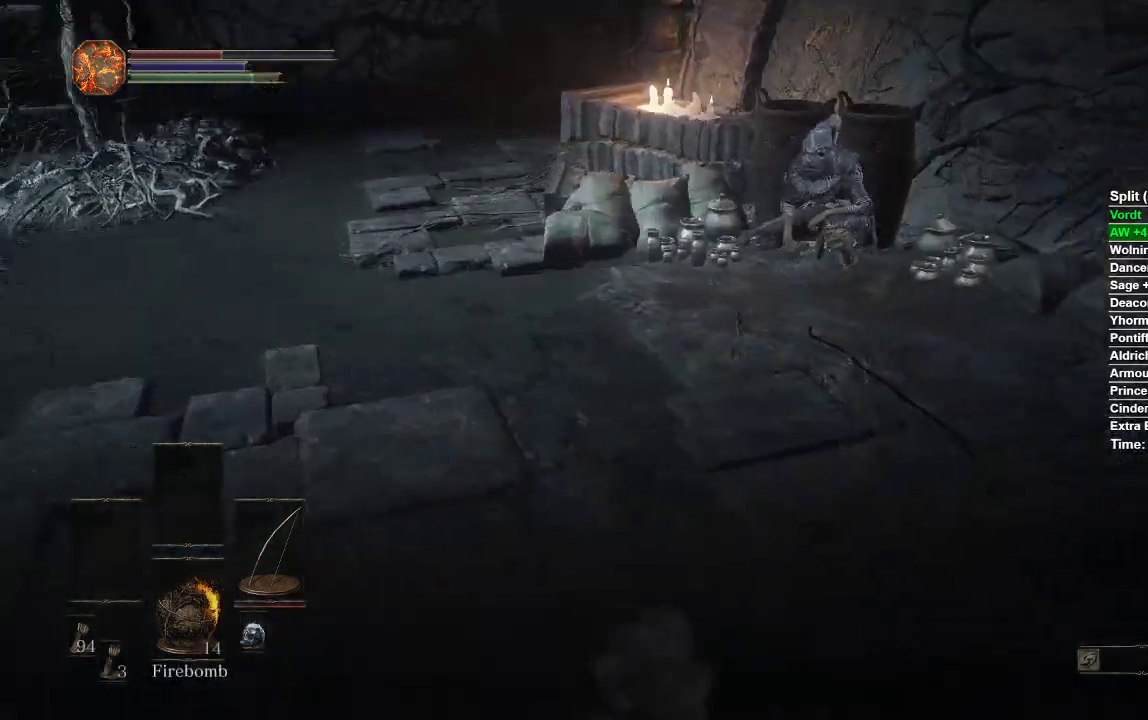
{"buttons": ["A"], "left_stick": "up", "right_stick": "center", "events": [[17, "right_stick", "center"], [117, "A", "down"], [200, "A", "up"], [350, "A", "down"], [450, "A", "up"], [483, "A", "down"]]}
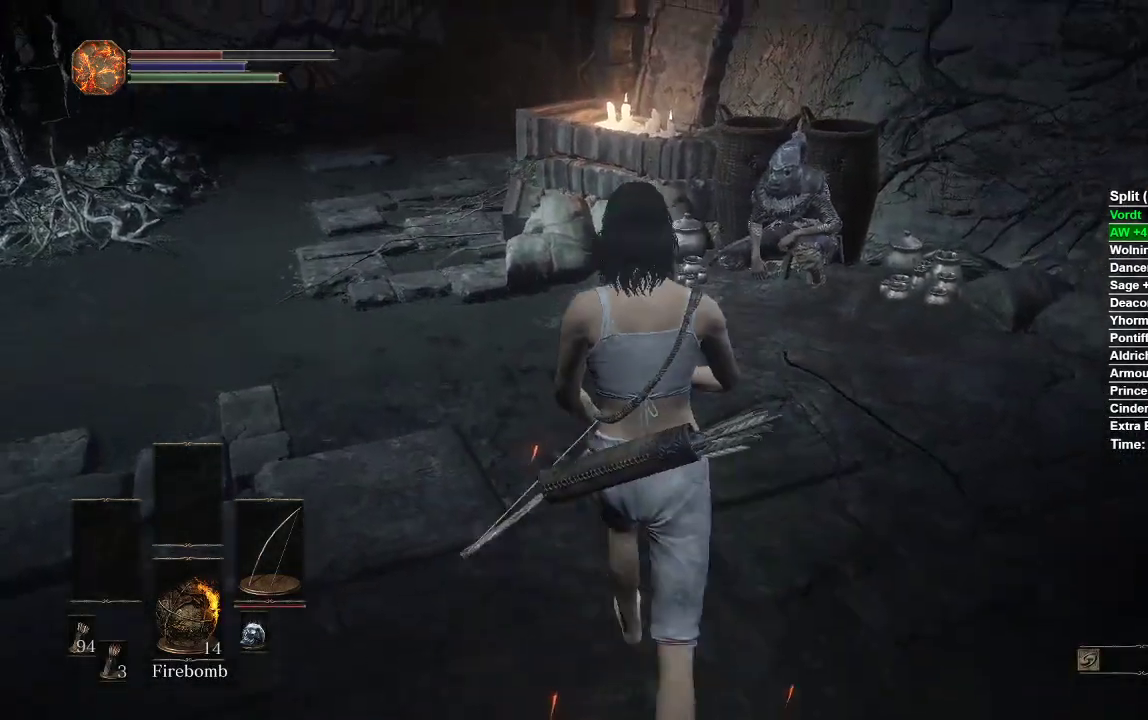
{"buttons": [], "left_stick": "up", "right_stick": "center", "events": [[67, "A", "up"], [167, "A", "down"], [250, "A", "up"], [400, "A", "down"], [500, "A", "up"]]}